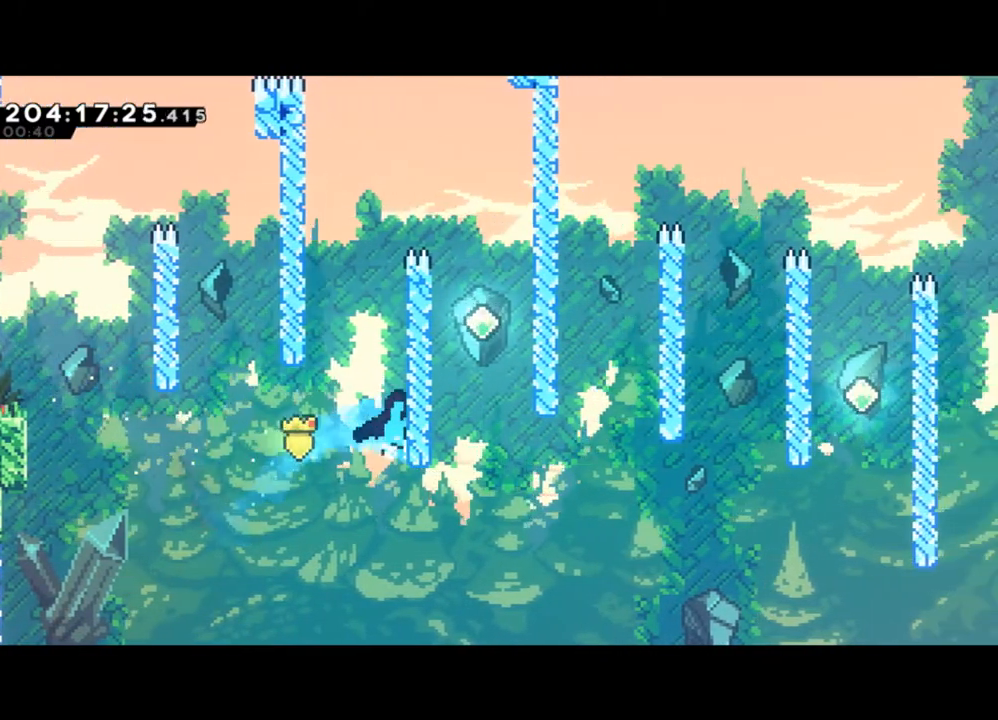
Gameplay with a controller (Xbox layout); each line is a JSON object with the inputs held at the frame after it. "events" lists button and stick changes between this image and that frame as [ms after this image, input, new state], when the widget could be followed in between. Not read: right_stick.
{"buttons": ["Y", "L2"], "left_stick": "up-right", "events": [[133, "Y", "up"], [200, "Y", "down"], [400, "Y", "up"], [467, "Y", "down"]]}
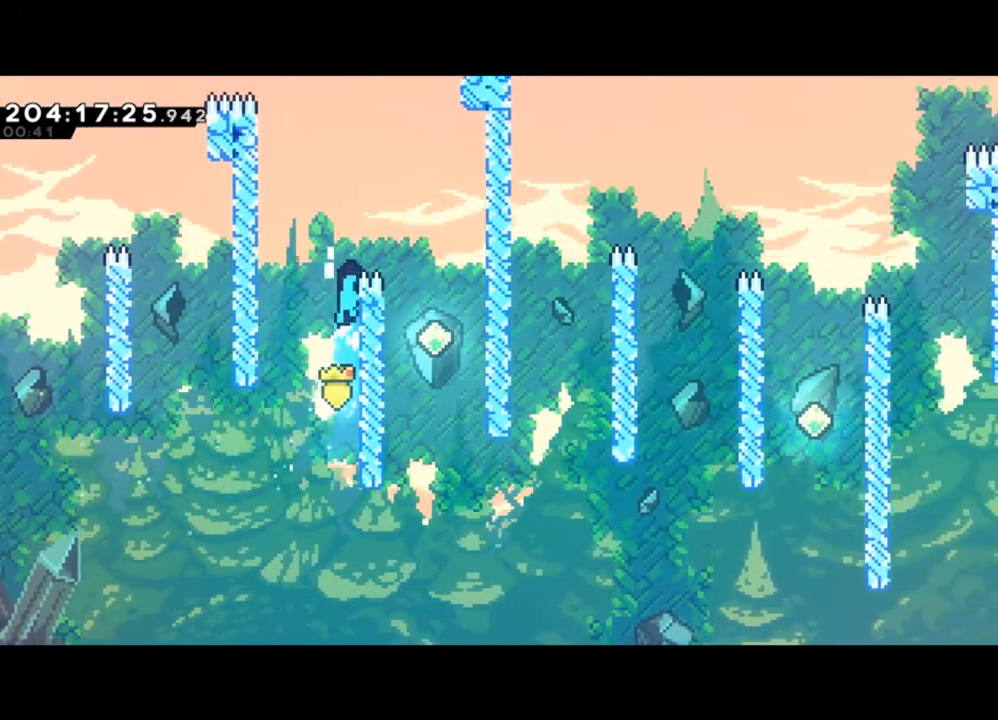
{"buttons": [], "left_stick": "center", "events": [[100, "Y", "up"], [167, "Y", "down"], [500, "L2", "up"], [500, "Y", "up"], [500, "left_stick", "center"]]}
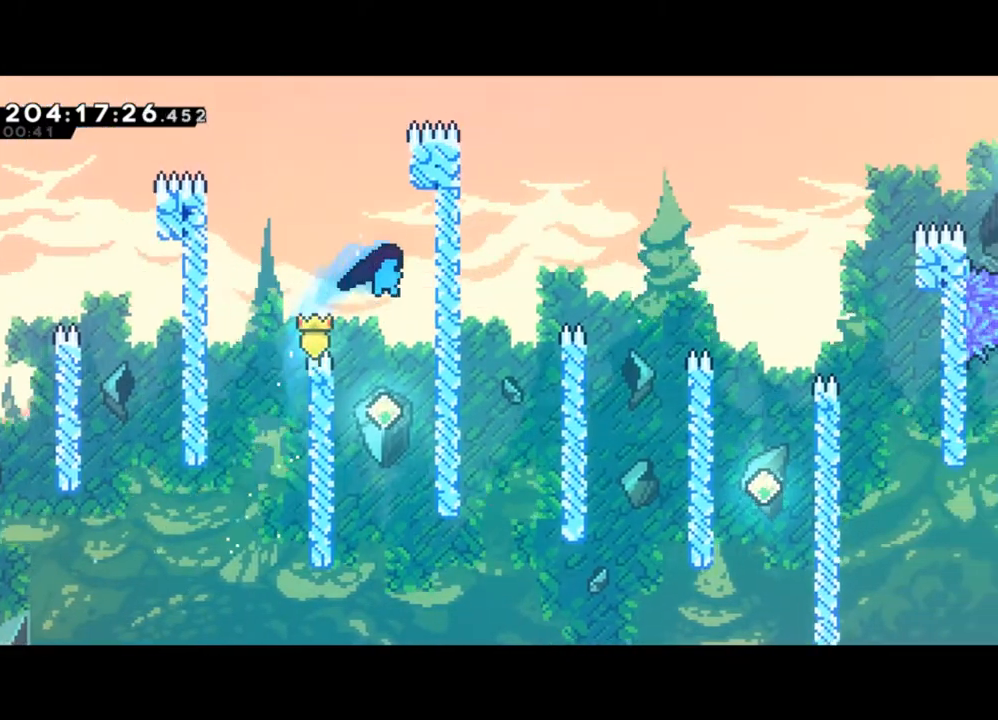
{"buttons": [], "left_stick": "right", "events": [[33, "left_stick", "left"], [100, "left_stick", "center"], [433, "left_stick", "right"]]}
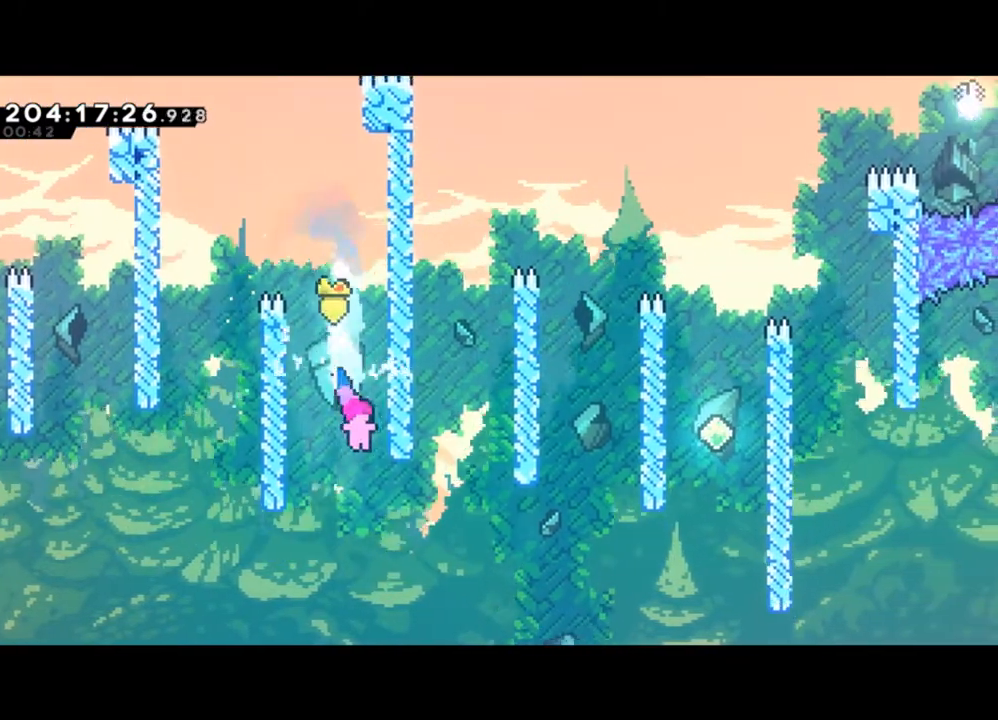
{"buttons": ["X"], "left_stick": "up-right", "events": [[233, "left_stick", "up-right"], [467, "X", "down"]]}
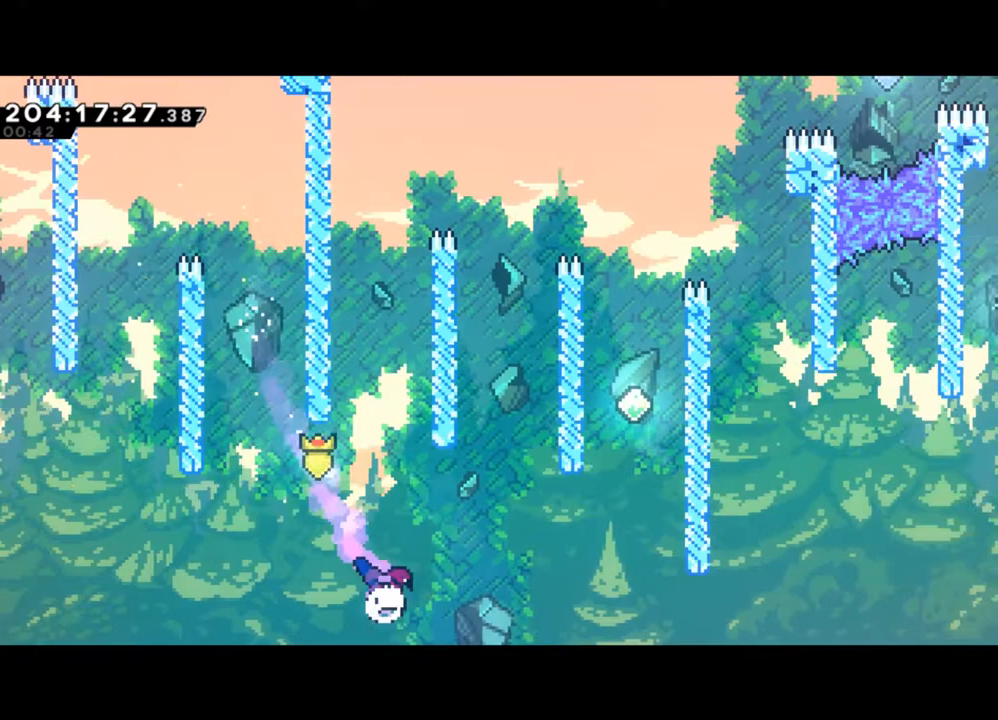
{"buttons": [], "left_stick": "up-right", "events": [[100, "X", "up"]]}
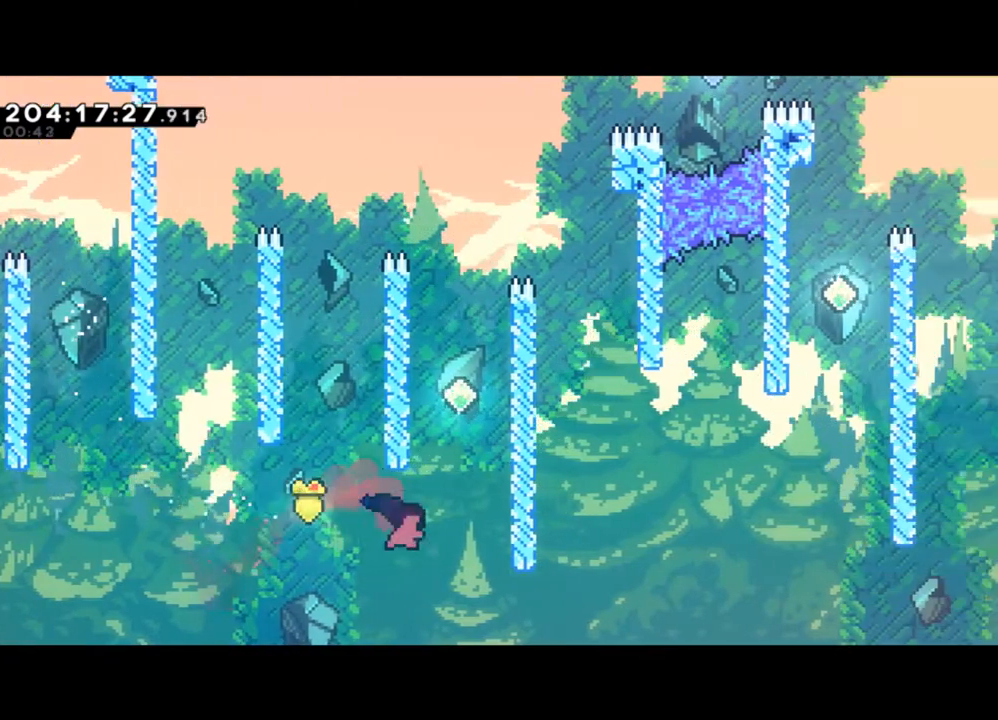
{"buttons": ["Y"], "left_stick": "left", "events": [[33, "X", "down"], [200, "X", "up"], [300, "Y", "down"], [300, "left_stick", "left"]]}
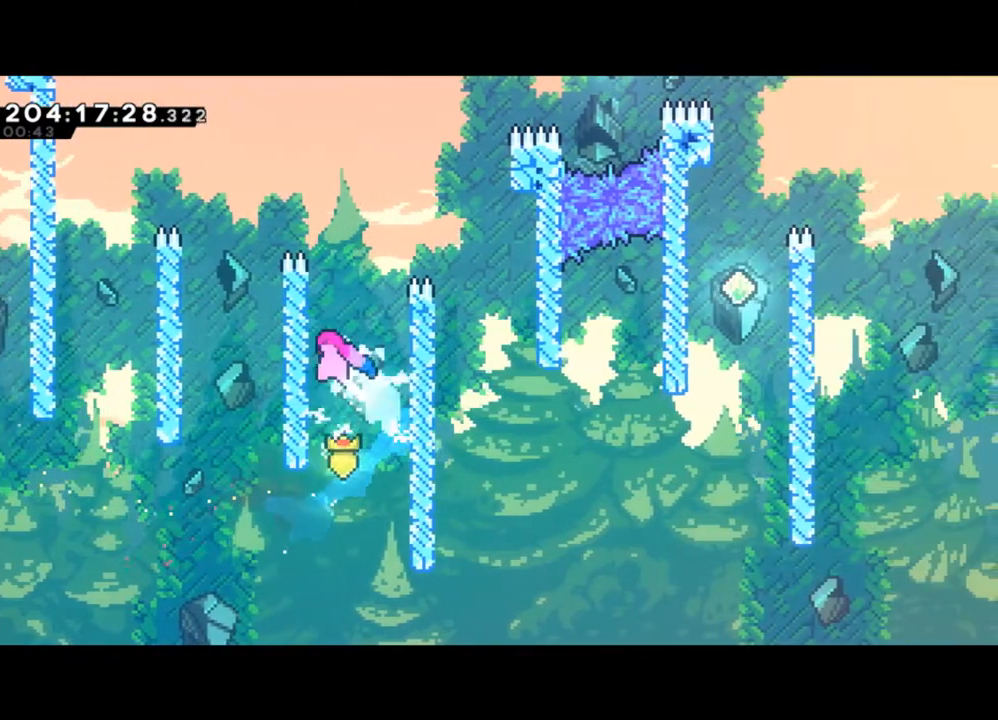
{"buttons": ["Y", "L2"], "left_stick": "right", "events": [[100, "Y", "up"], [167, "left_stick", "up-left"], [200, "L2", "down"], [300, "left_stick", "up"], [433, "Y", "down"], [467, "left_stick", "right"]]}
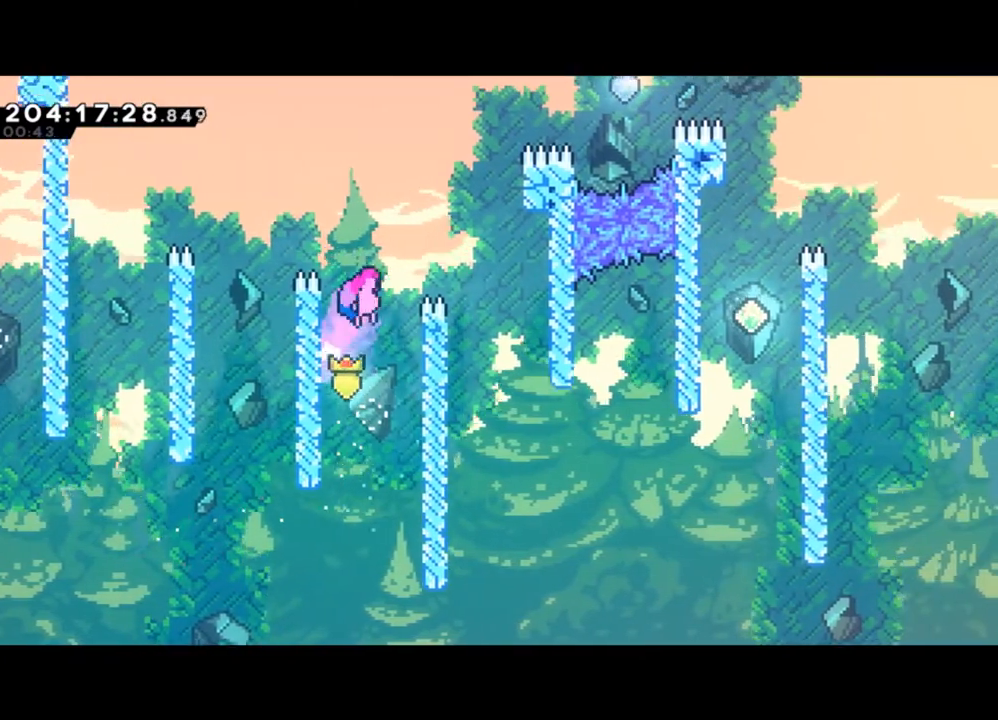
{"buttons": [], "left_stick": "center", "events": [[300, "L2", "up"], [467, "Y", "up"], [467, "left_stick", "center"]]}
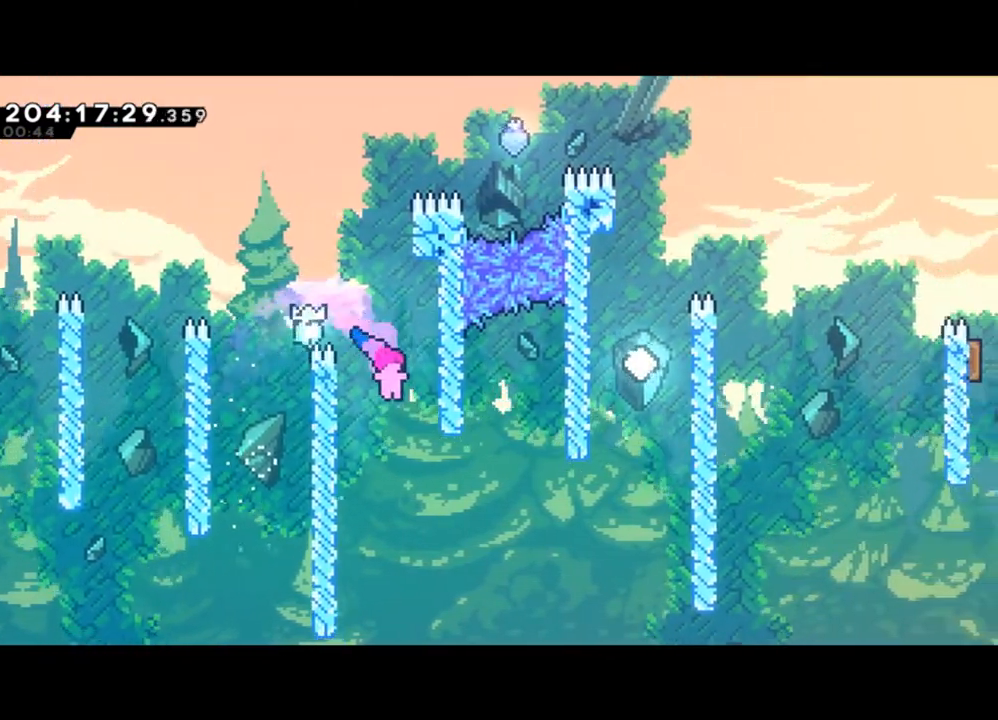
{"buttons": ["X"], "left_stick": "up-right", "events": [[100, "left_stick", "right"], [367, "left_stick", "up-right"], [500, "X", "down"]]}
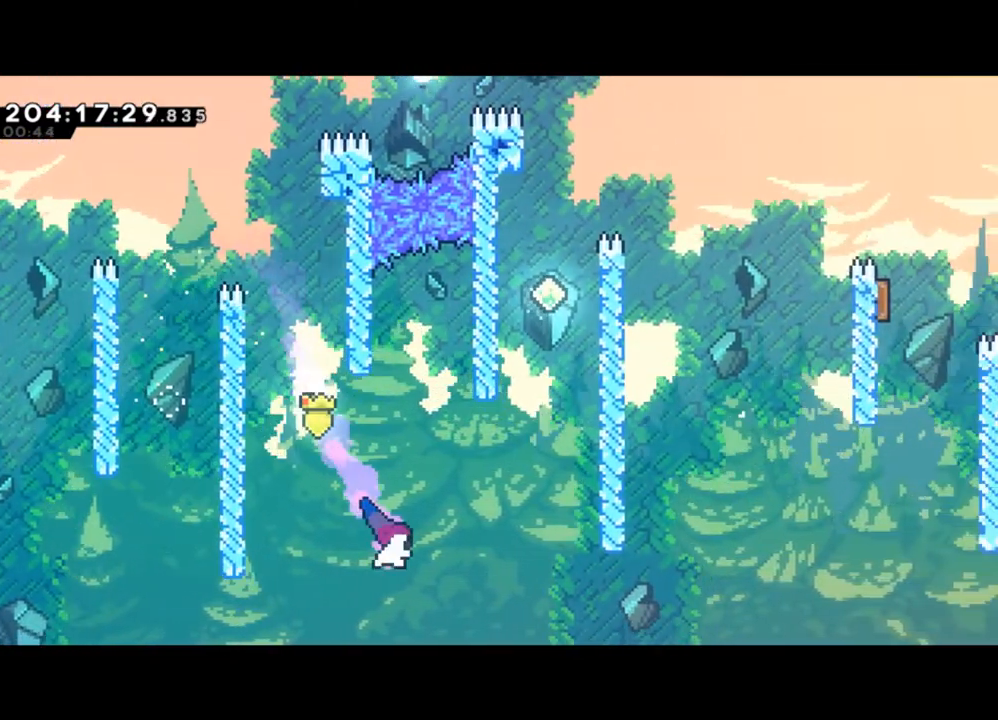
{"buttons": [], "left_stick": "left", "events": [[133, "X", "up"], [233, "X", "down"], [467, "X", "up"], [500, "left_stick", "left"]]}
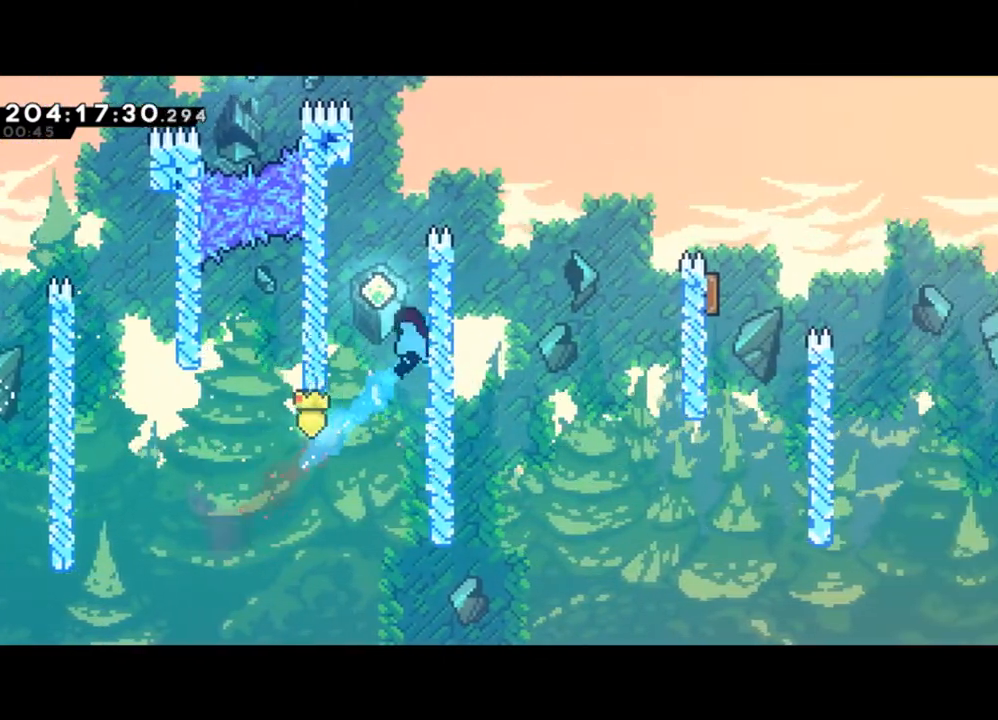
{"buttons": ["Y"], "left_stick": "up-right", "events": [[33, "Y", "down"], [300, "Y", "up"], [333, "left_stick", "up-right"], [367, "Y", "down"]]}
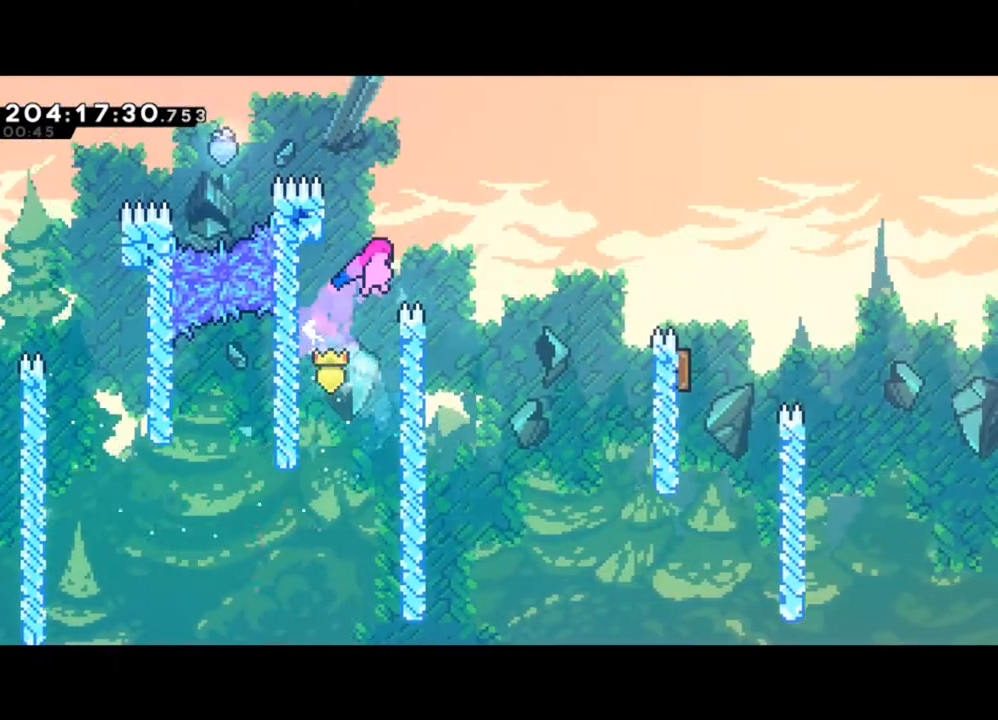
{"buttons": ["X"], "left_stick": "right", "events": [[33, "Y", "up"], [100, "X", "down"], [233, "left_stick", "right"], [300, "X", "up"], [367, "X", "down"]]}
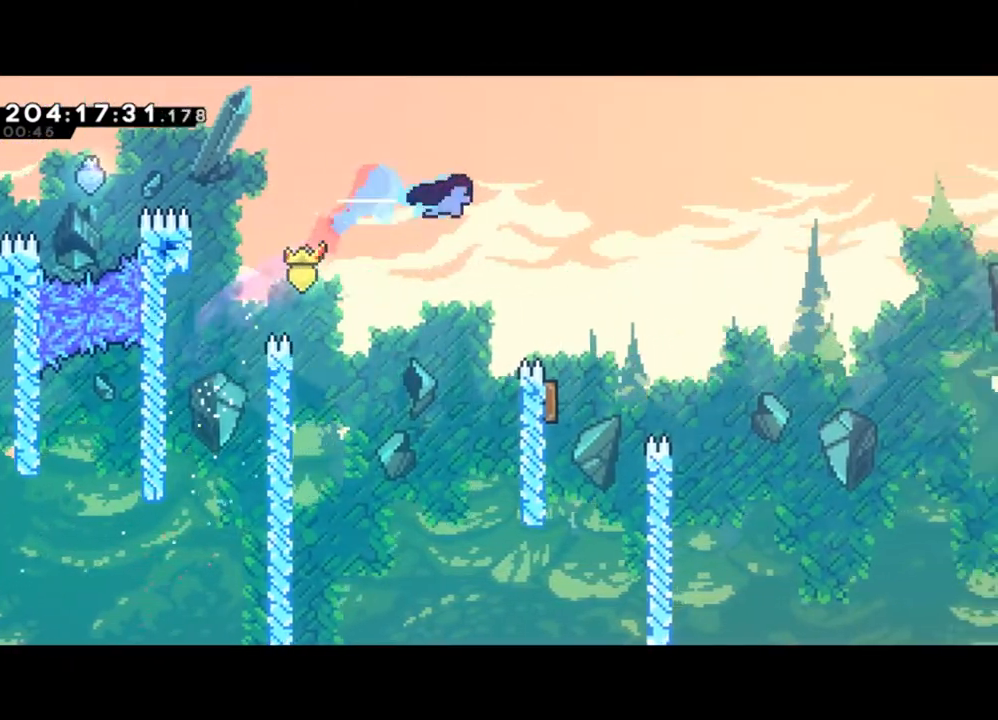
{"buttons": [], "left_stick": "left", "events": [[33, "X", "up"], [200, "left_stick", "center"], [433, "left_stick", "left"]]}
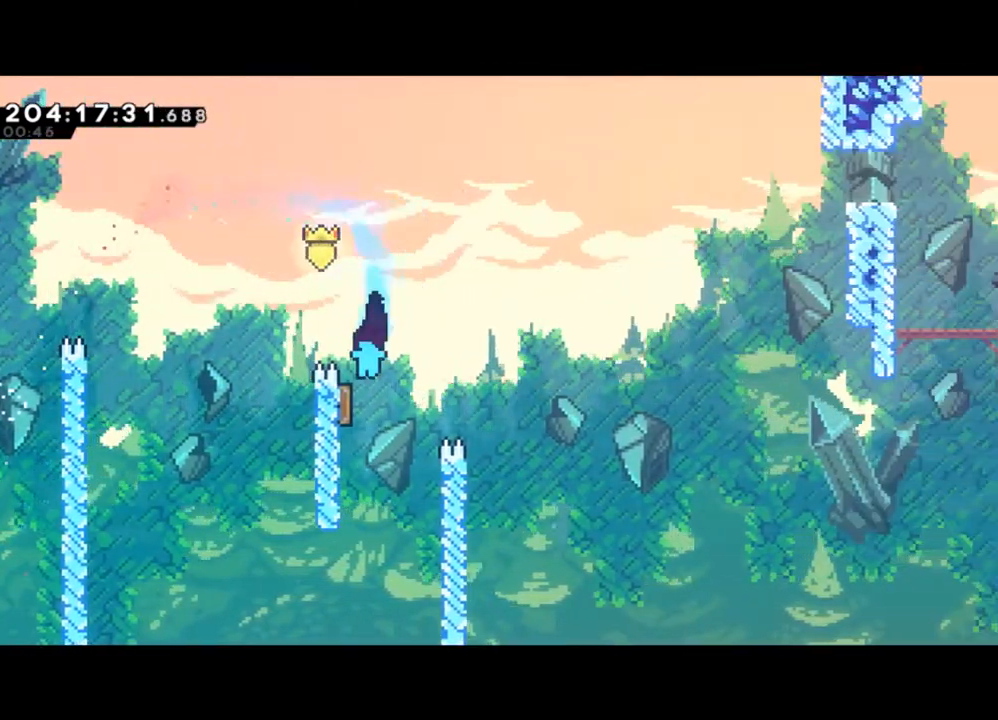
{"buttons": [], "left_stick": "up-right", "events": [[133, "left_stick", "right"], [367, "left_stick", "up-right"]]}
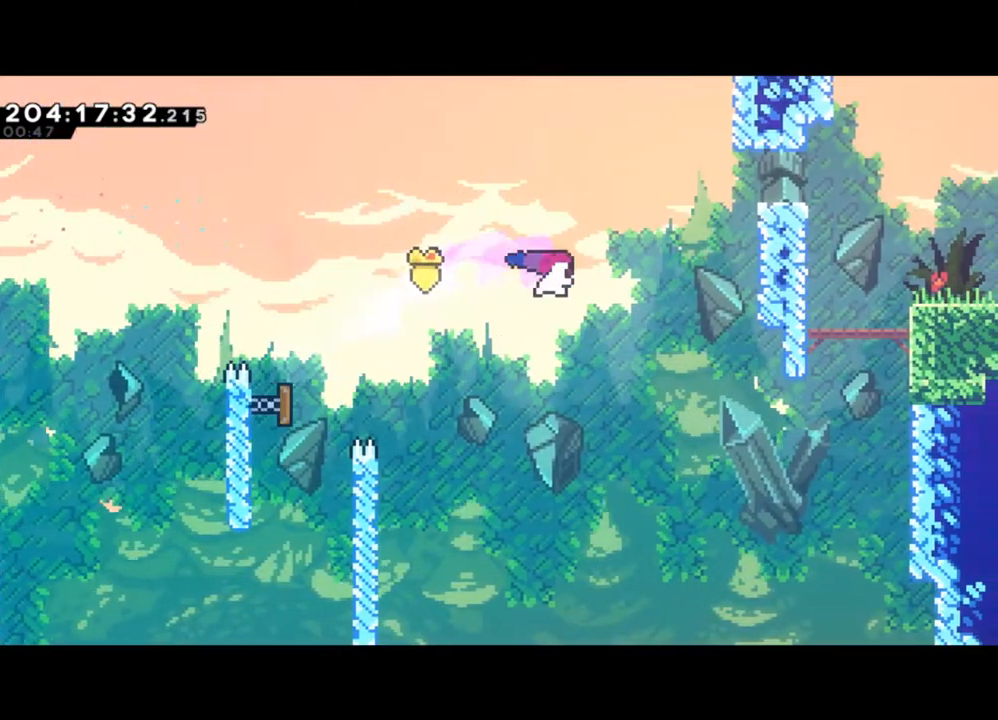
{"buttons": ["X"], "left_stick": "right", "events": [[33, "X", "down"], [267, "X", "up"], [267, "left_stick", "right"], [433, "X", "down"]]}
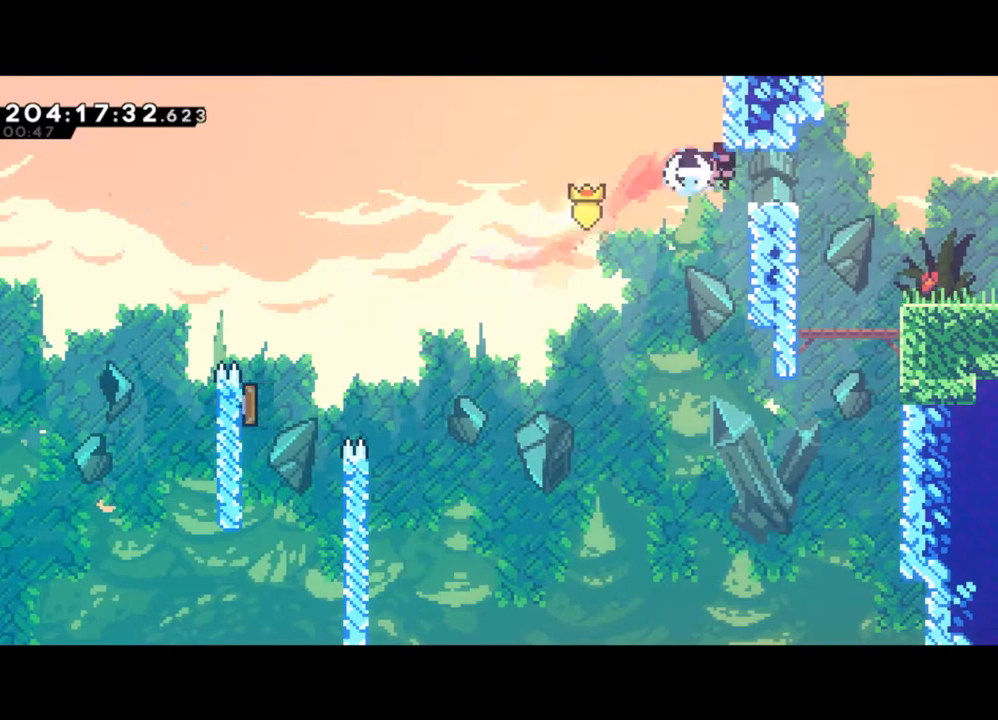
{"buttons": [], "left_stick": "down-right", "events": [[33, "X", "up"], [100, "Y", "down"], [200, "Y", "up"], [467, "left_stick", "down-right"]]}
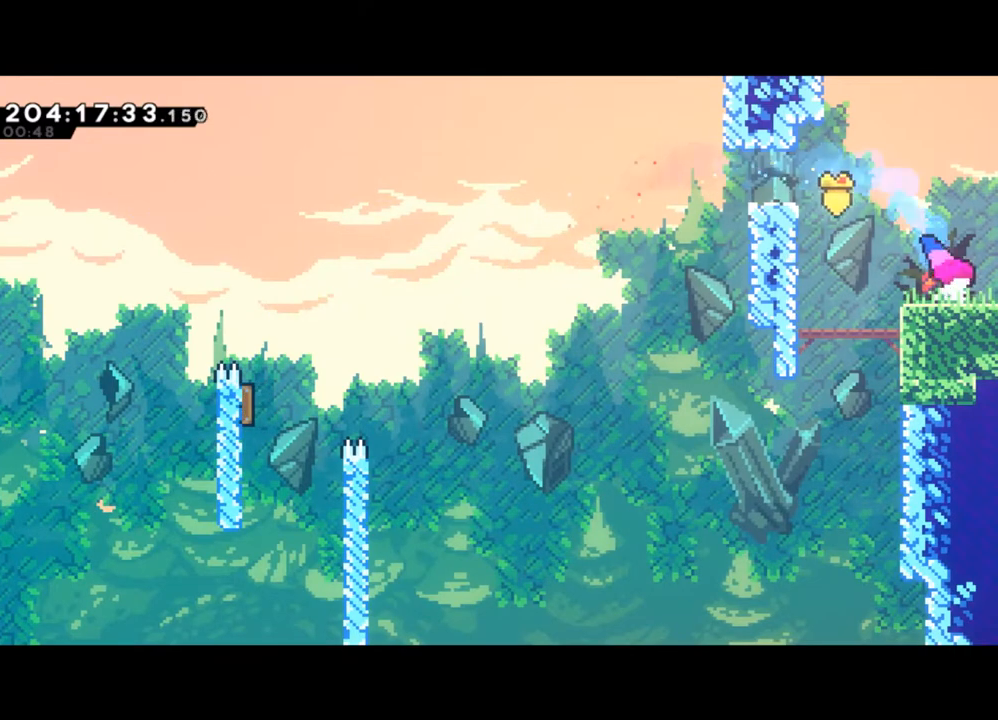
{"buttons": [], "left_stick": "down-right", "events": [[67, "X", "down"], [167, "X", "up"], [233, "Y", "down"], [500, "Y", "up"]]}
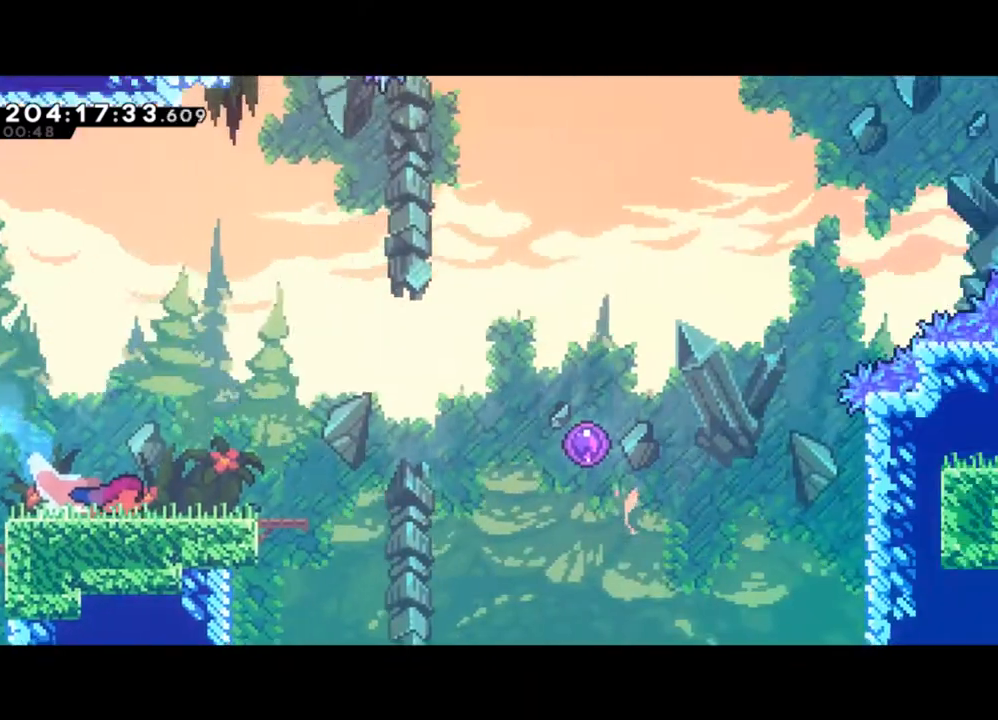
{"buttons": [], "left_stick": "down-right", "events": [[367, "Y", "down"], [500, "Y", "up"]]}
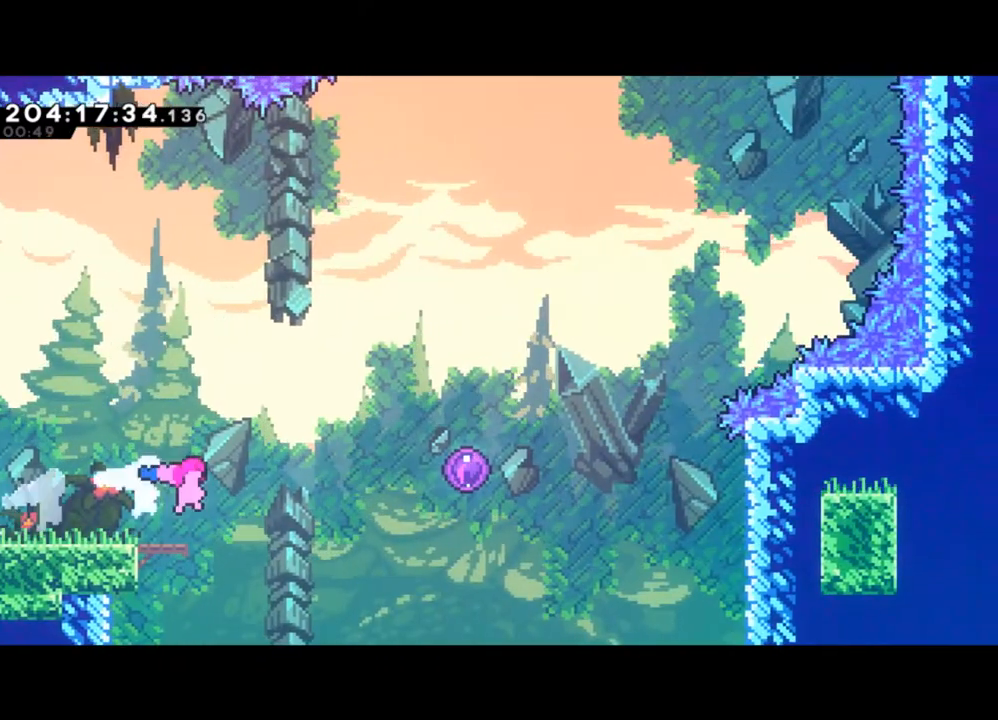
{"buttons": ["X"], "left_stick": "up-right", "events": [[200, "X", "down"], [333, "X", "up"], [400, "left_stick", "up-right"], [500, "X", "down"]]}
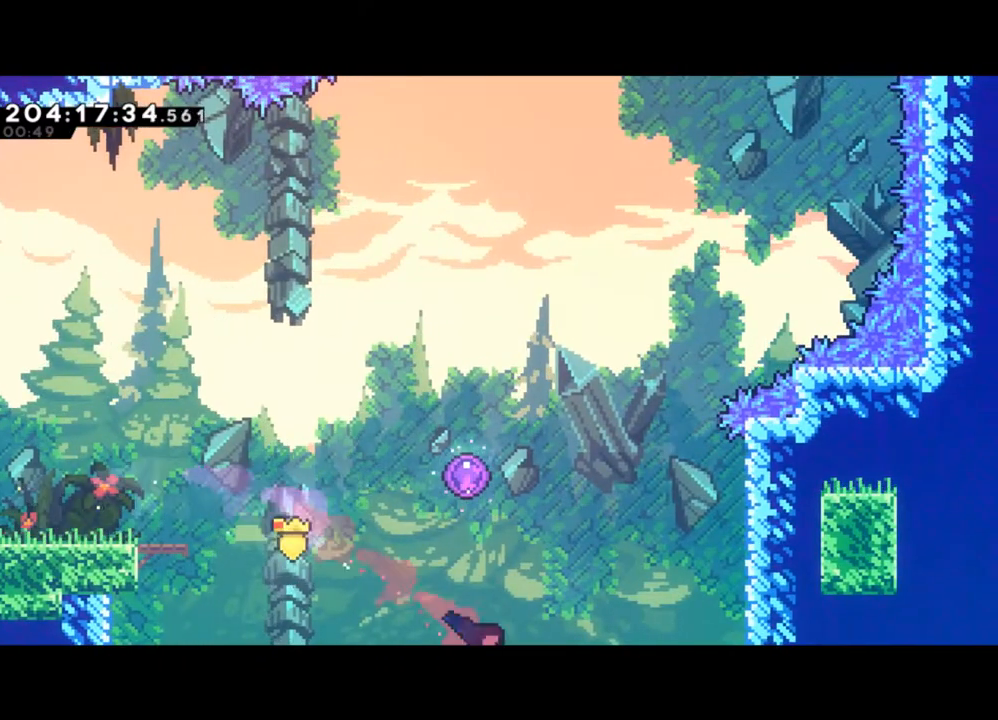
{"buttons": [], "left_stick": "center", "events": [[33, "left_stick", "up"], [133, "X", "up"], [500, "left_stick", "center"]]}
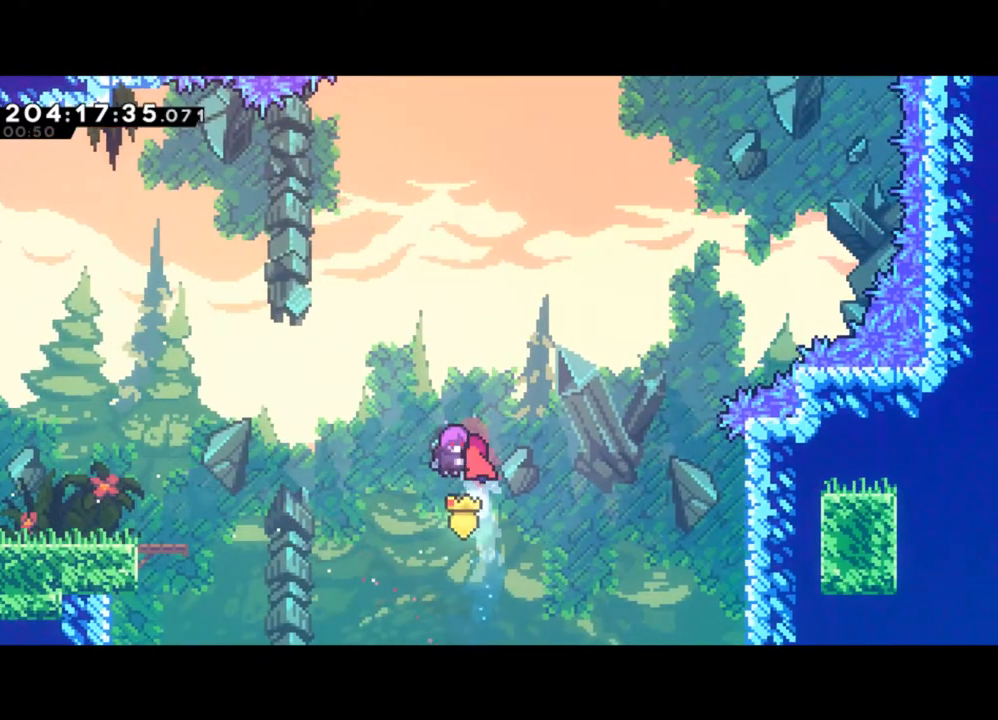
{"buttons": [], "left_stick": "up-right", "events": [[133, "left_stick", "right"], [433, "left_stick", "up-right"]]}
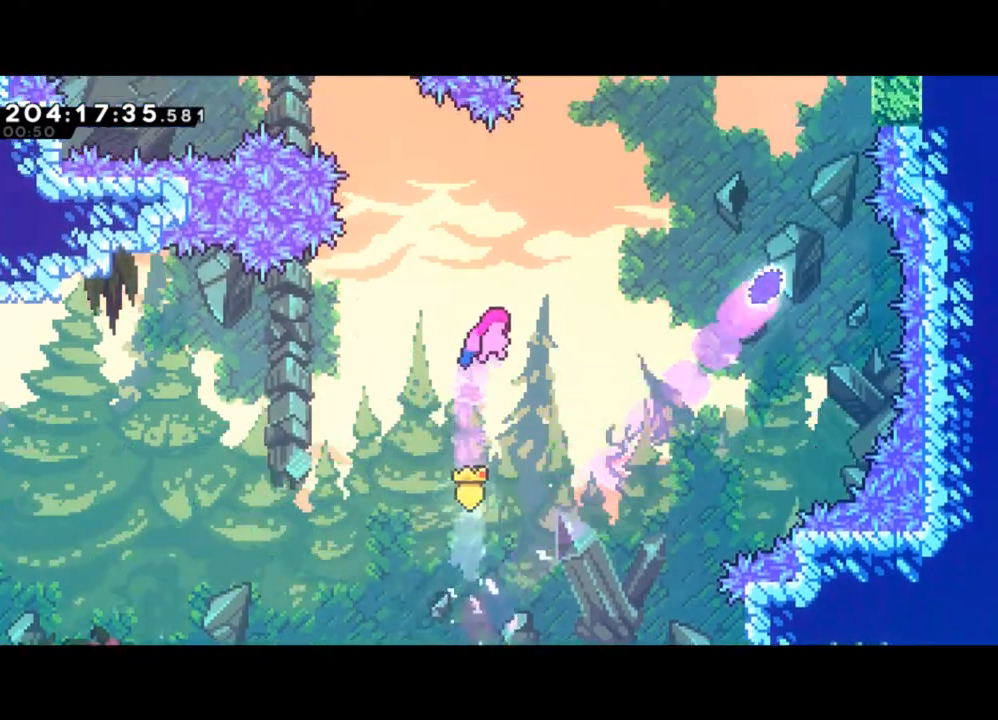
{"buttons": ["X"], "left_stick": "up-right", "events": [[367, "X", "down"]]}
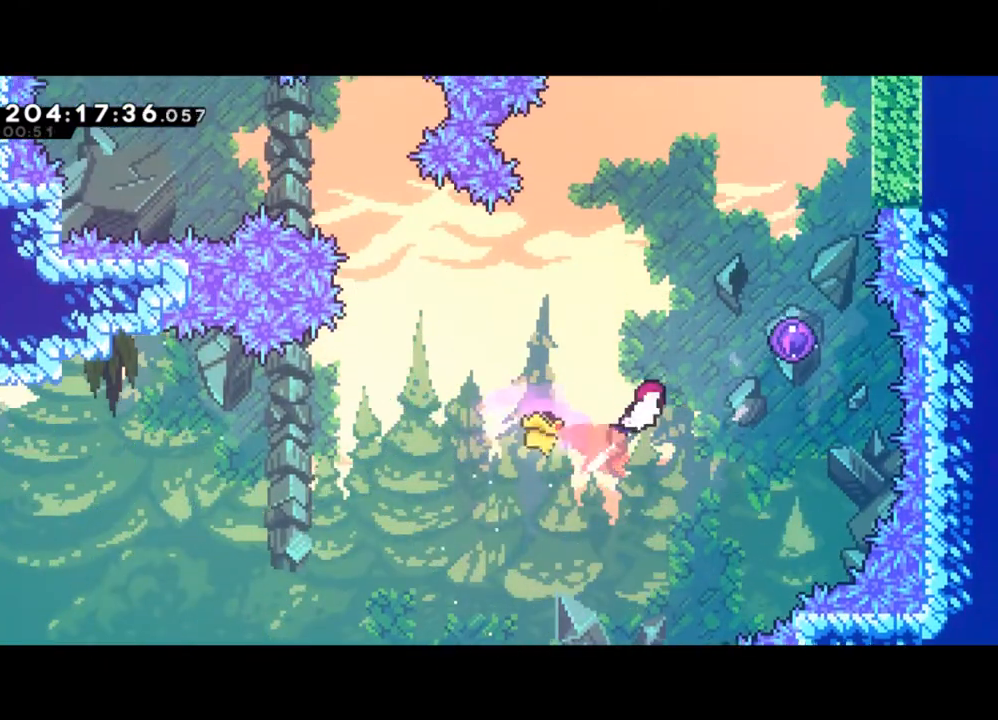
{"buttons": [], "left_stick": "up-right", "events": [[100, "X", "up"], [367, "X", "down"], [500, "X", "up"]]}
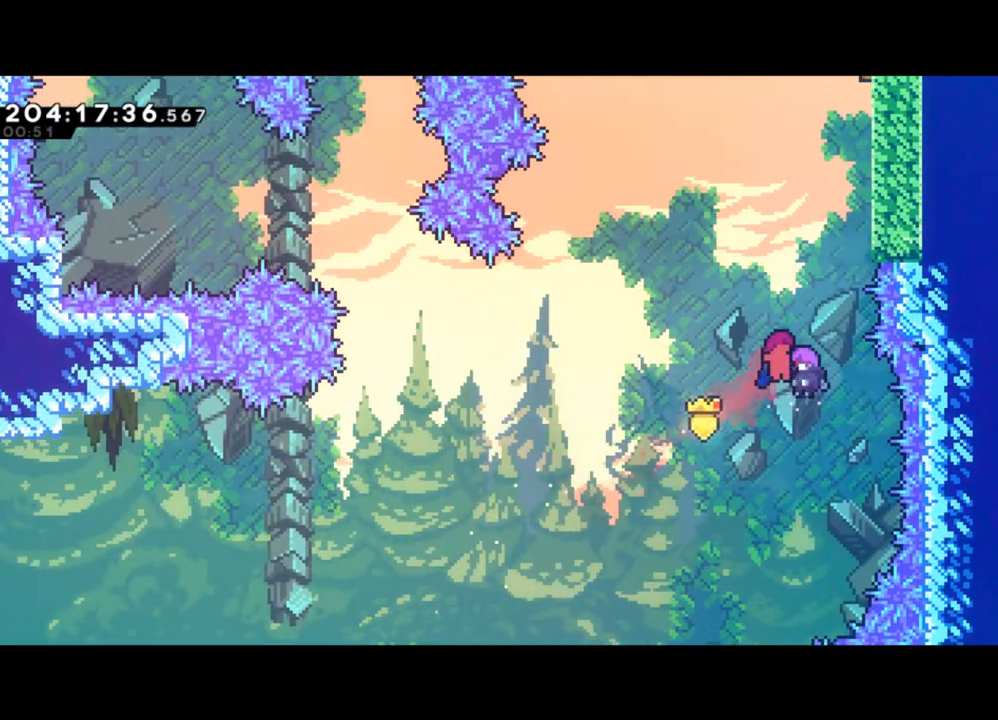
{"buttons": [], "left_stick": "up-right", "events": []}
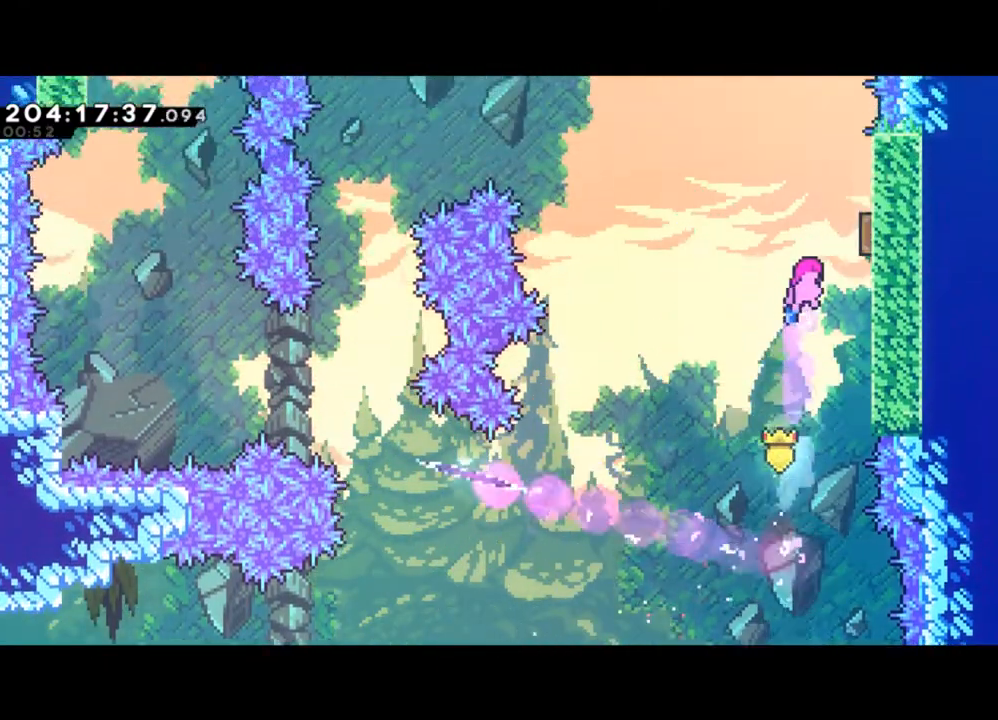
{"buttons": [], "left_stick": "left", "events": [[67, "L2", "down"], [300, "L2", "up"], [300, "left_stick", "left"]]}
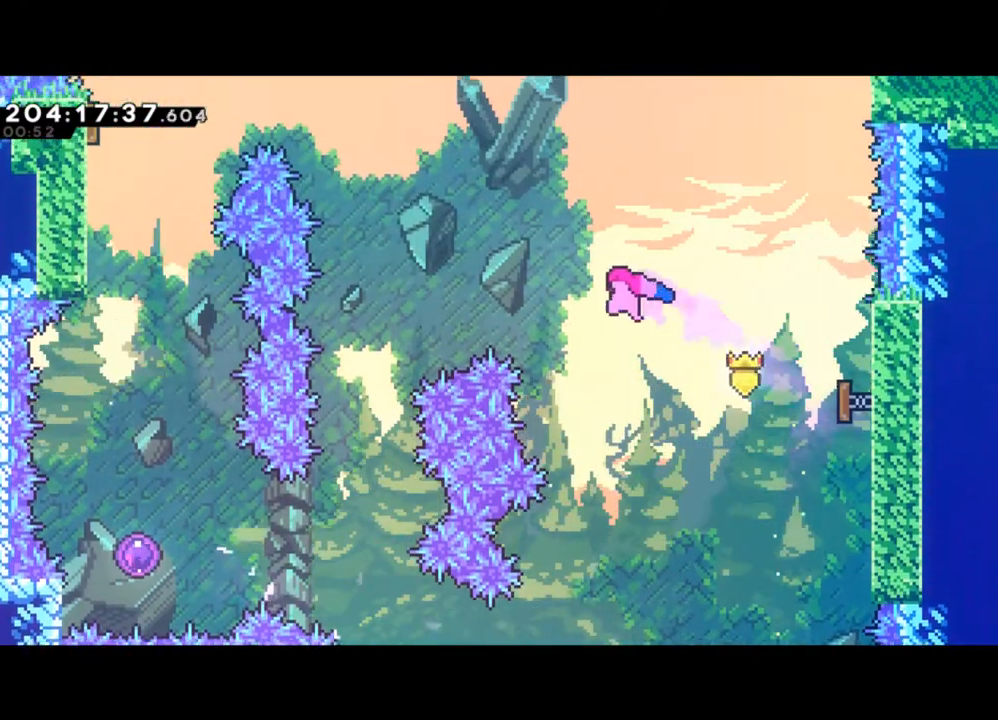
{"buttons": [], "left_stick": "left", "events": [[133, "X", "down"], [267, "X", "up"]]}
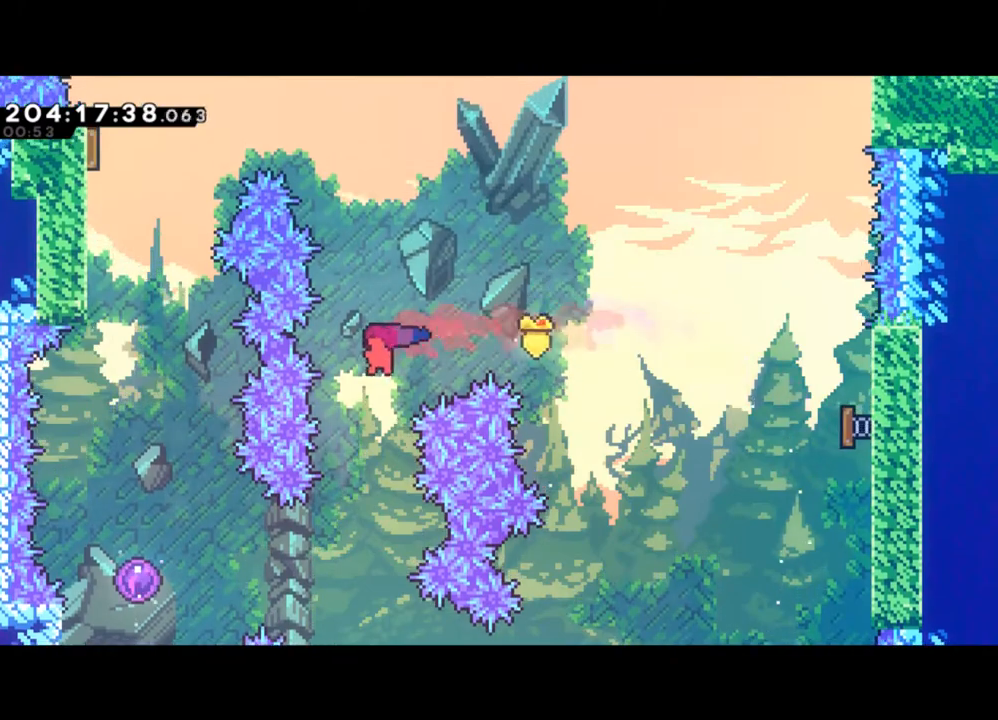
{"buttons": ["X"], "left_stick": "left", "events": [[67, "left_stick", "center"], [433, "left_stick", "left"], [467, "X", "down"]]}
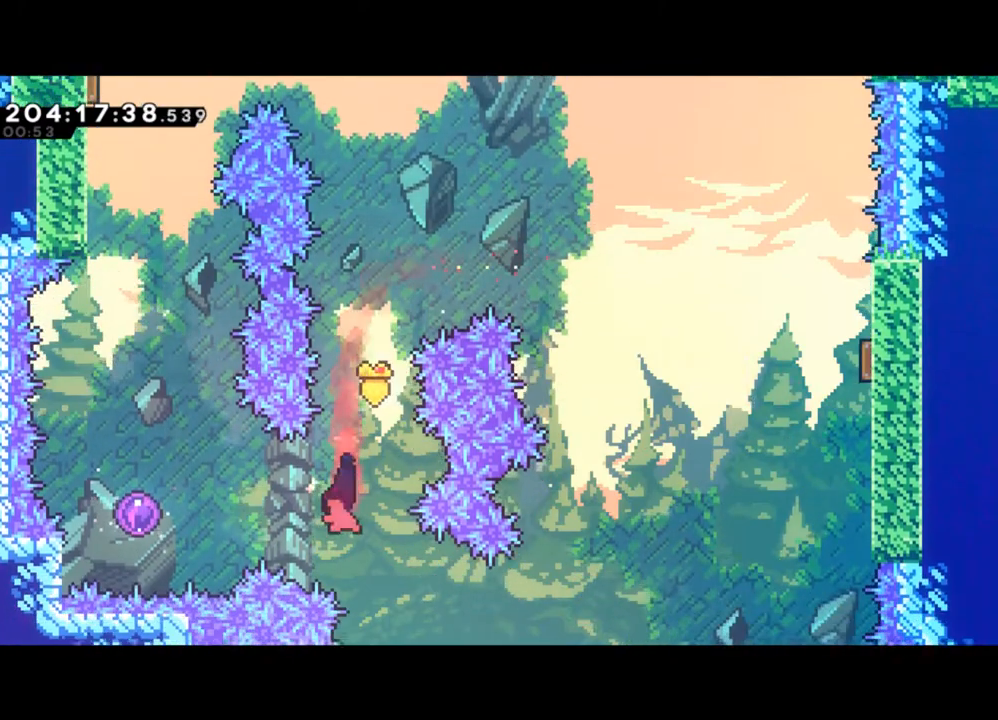
{"buttons": [], "left_stick": "center", "events": [[233, "X", "up"], [367, "left_stick", "center"]]}
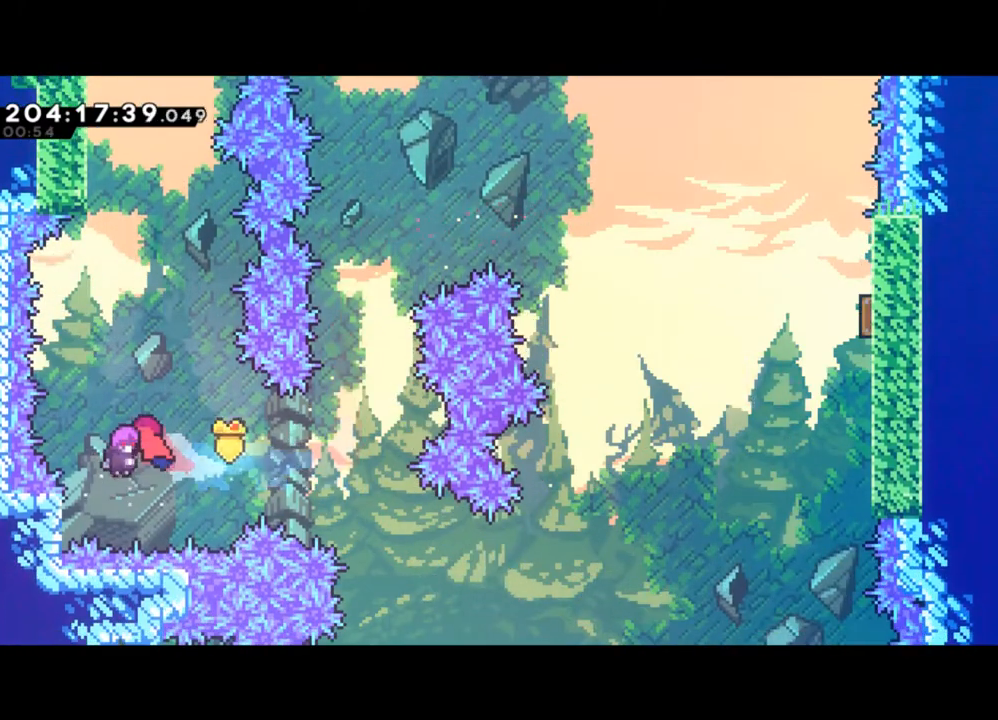
{"buttons": [], "left_stick": "left", "events": [[400, "left_stick", "left"]]}
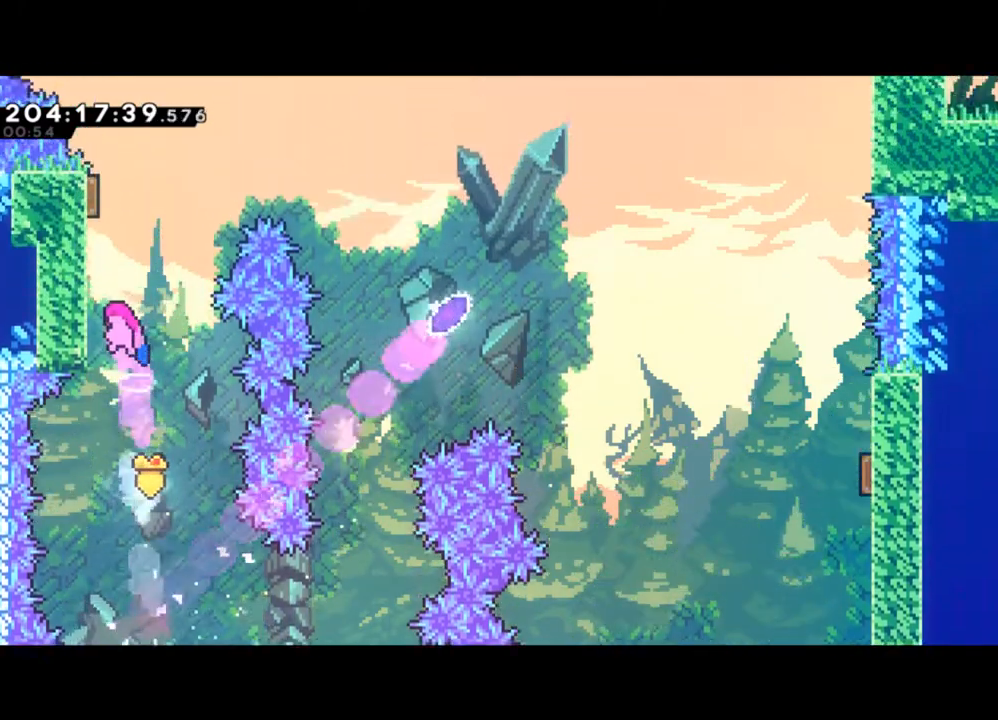
{"buttons": ["Y", "L2"], "left_stick": "right", "events": [[100, "L2", "down"], [133, "Y", "down"], [133, "left_stick", "up-left"], [267, "Y", "up"], [333, "Y", "down"], [500, "left_stick", "right"]]}